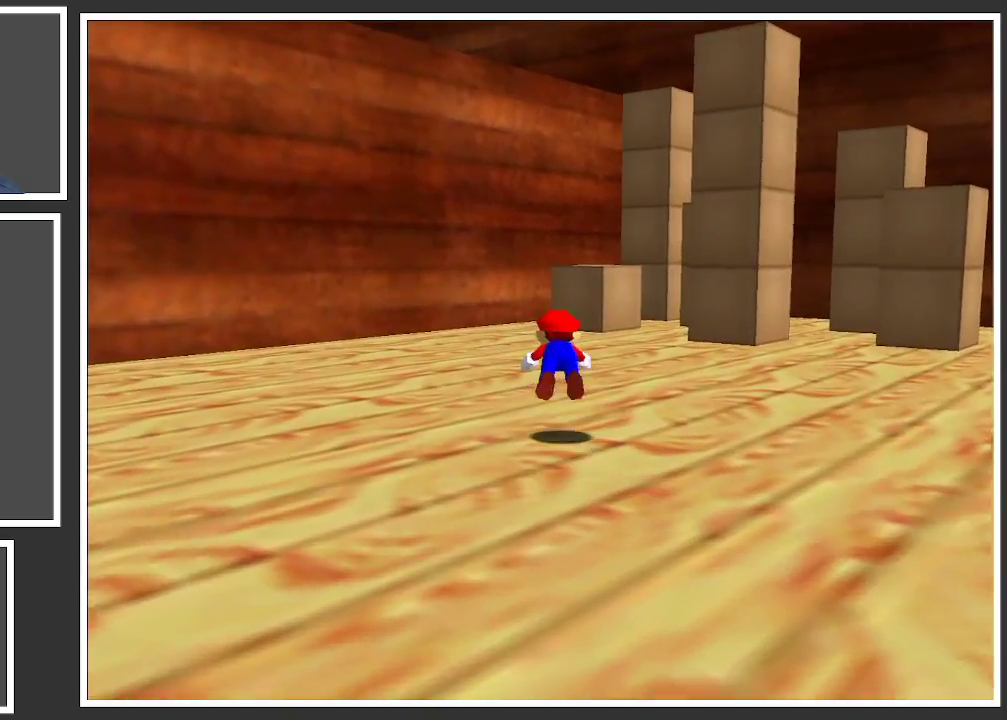
Gameplay with a controller (Xbox layout); each line is a JSON object with the inputs held at the frame after it. "events" lists button and stick changes between this image and that frame as [ms after this image, input, new state], when the widget could be followed in between. Not read: L3 R3.
{"buttons": [], "left_stick": "up", "right_stick": "center", "events": [[33, "X", "up"], [300, "A", "down"], [383, "A", "up"]]}
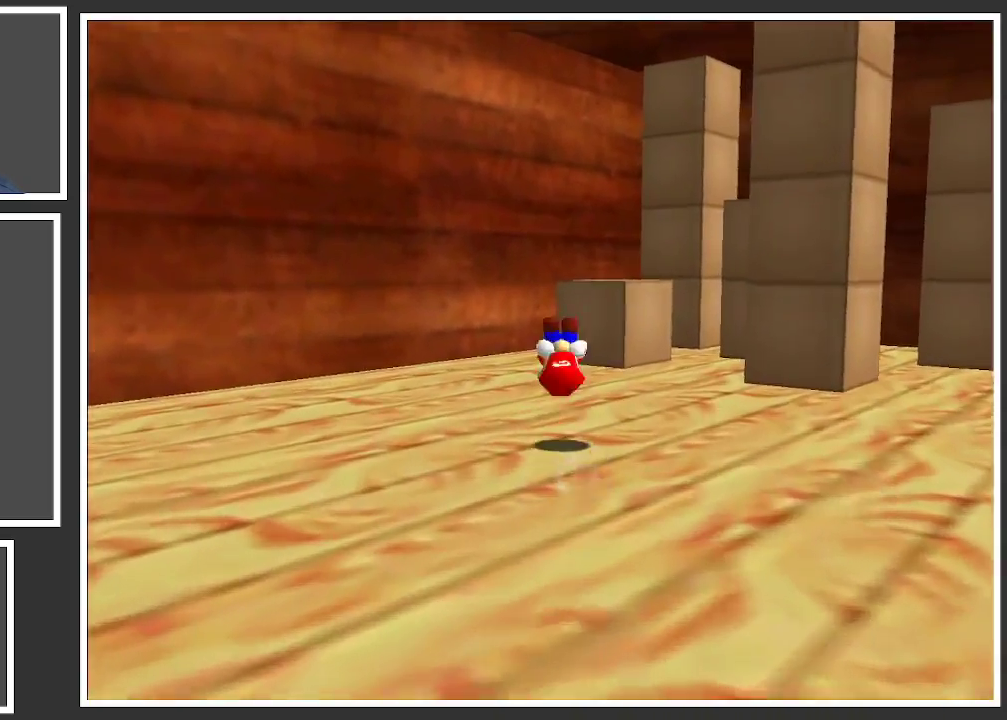
{"buttons": ["A"], "left_stick": "up", "right_stick": "center", "events": [[33, "Y", "down"], [167, "Y", "up"], [483, "A", "down"]]}
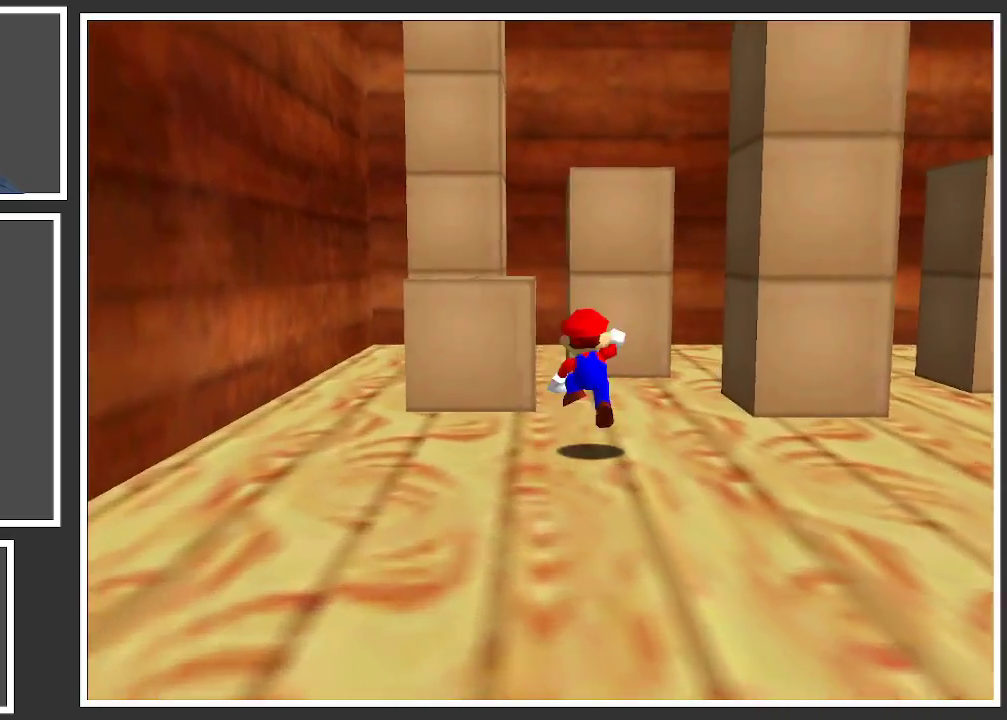
{"buttons": ["Y"], "left_stick": "down-right", "right_stick": "center", "events": [[217, "left_stick", "left"], [300, "A", "up"], [350, "left_stick", "down"], [417, "Y", "down"], [450, "left_stick", "down-right"]]}
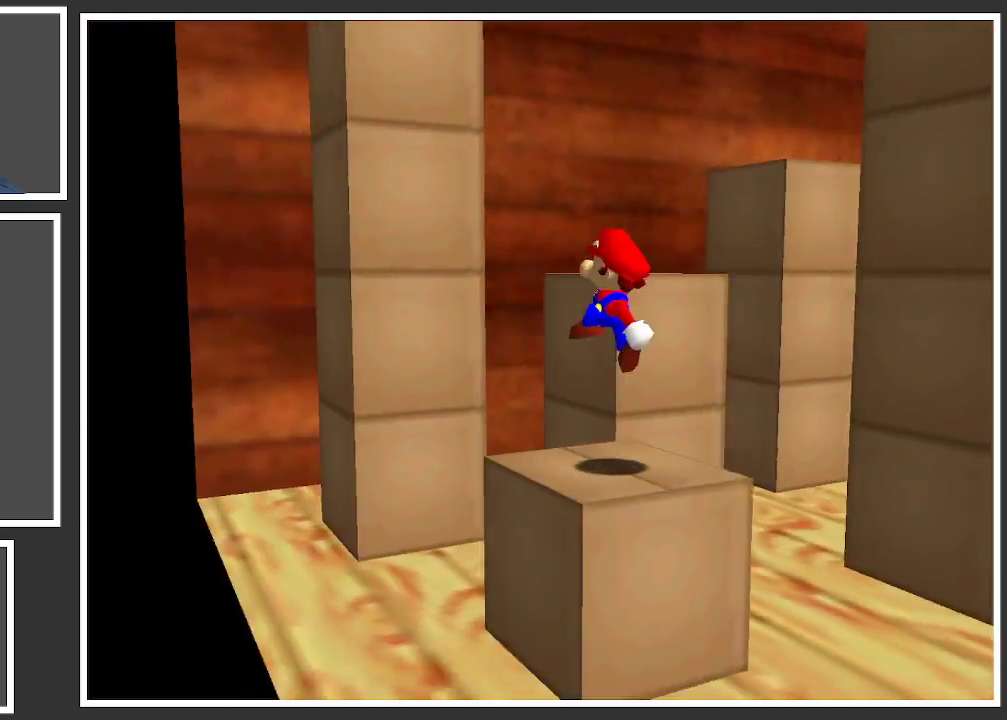
{"buttons": [], "left_stick": "center", "right_stick": "center", "events": [[83, "Y", "up"], [183, "Y", "down"], [317, "Y", "up"], [317, "left_stick", "center"]]}
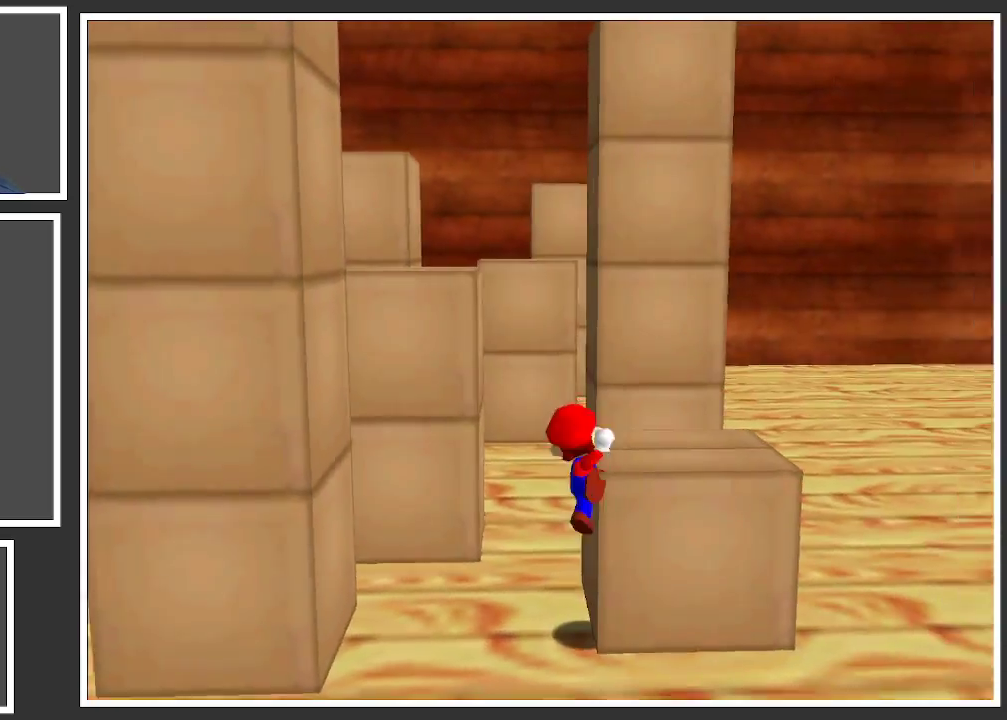
{"buttons": [], "left_stick": "center", "right_stick": "center", "events": [[250, "A", "down"], [383, "A", "up"]]}
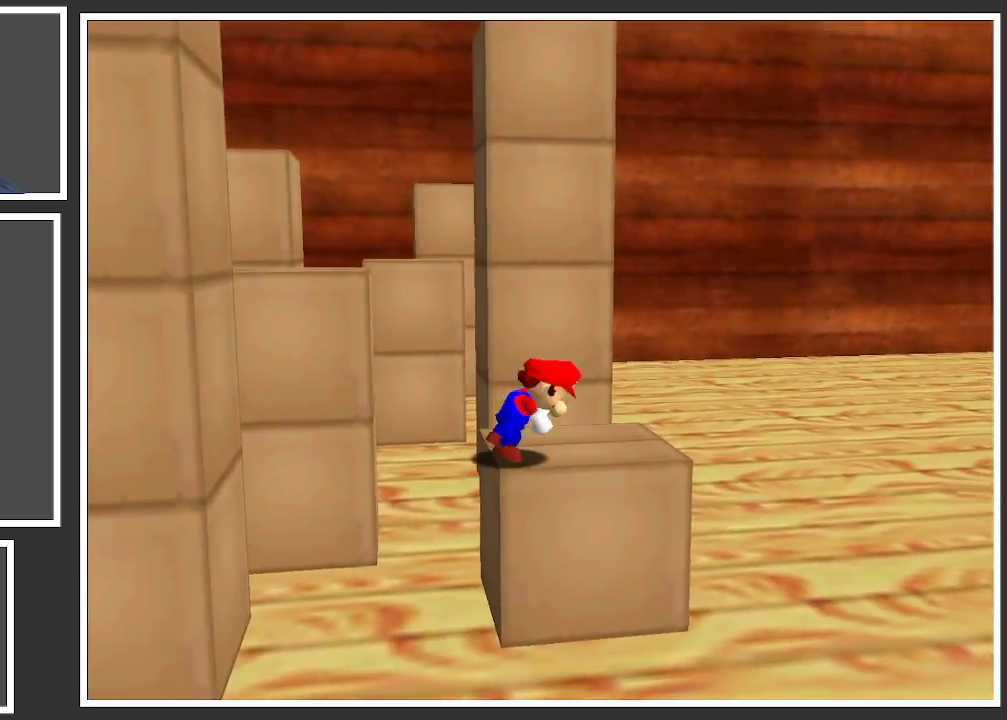
{"buttons": [], "left_stick": "down-right", "right_stick": "center", "events": [[150, "B", "down"], [267, "B", "up"], [283, "left_stick", "right"], [400, "left_stick", "down-right"]]}
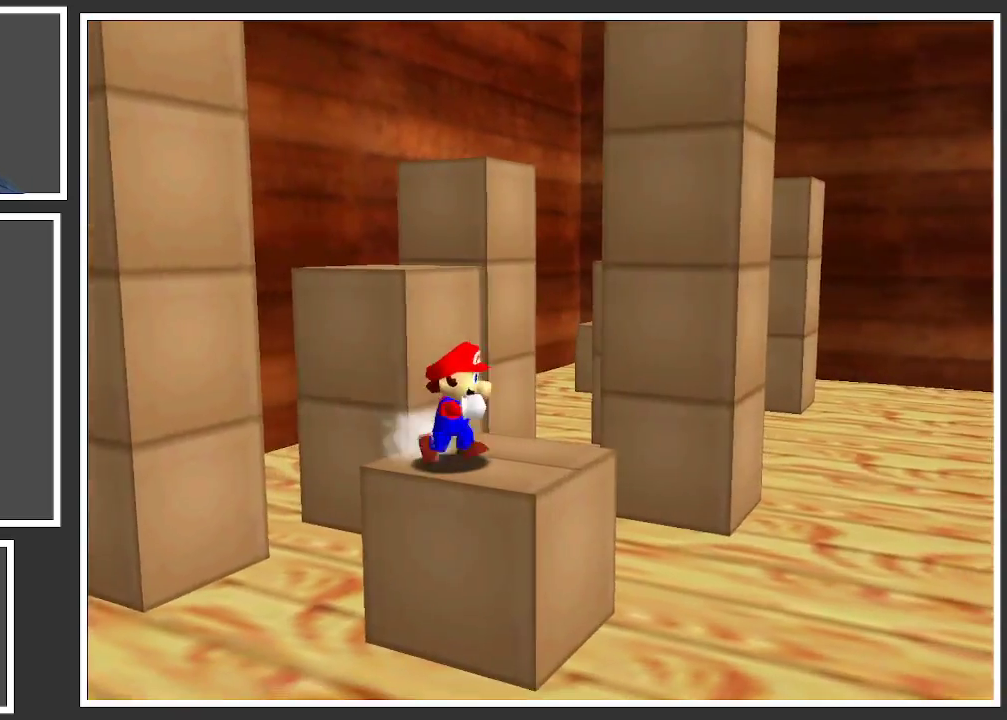
{"buttons": [], "left_stick": "center", "right_stick": "center", "events": [[67, "left_stick", "center"]]}
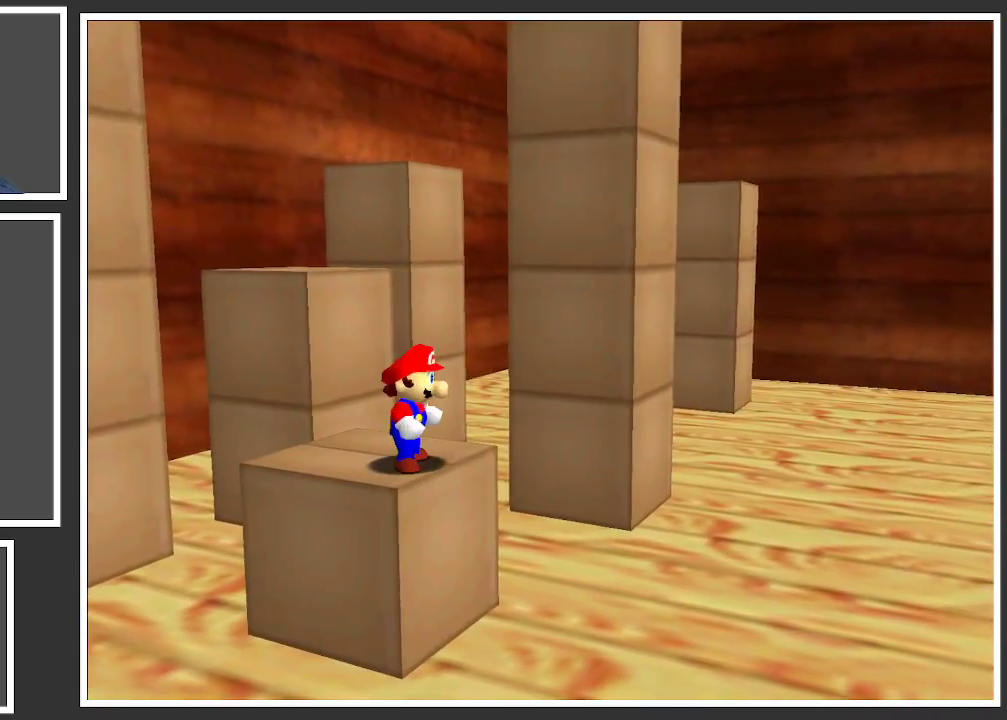
{"buttons": [], "left_stick": "center", "right_stick": "center", "events": [[250, "left_stick", "up"], [367, "left_stick", "center"], [400, "B", "down"], [500, "B", "up"]]}
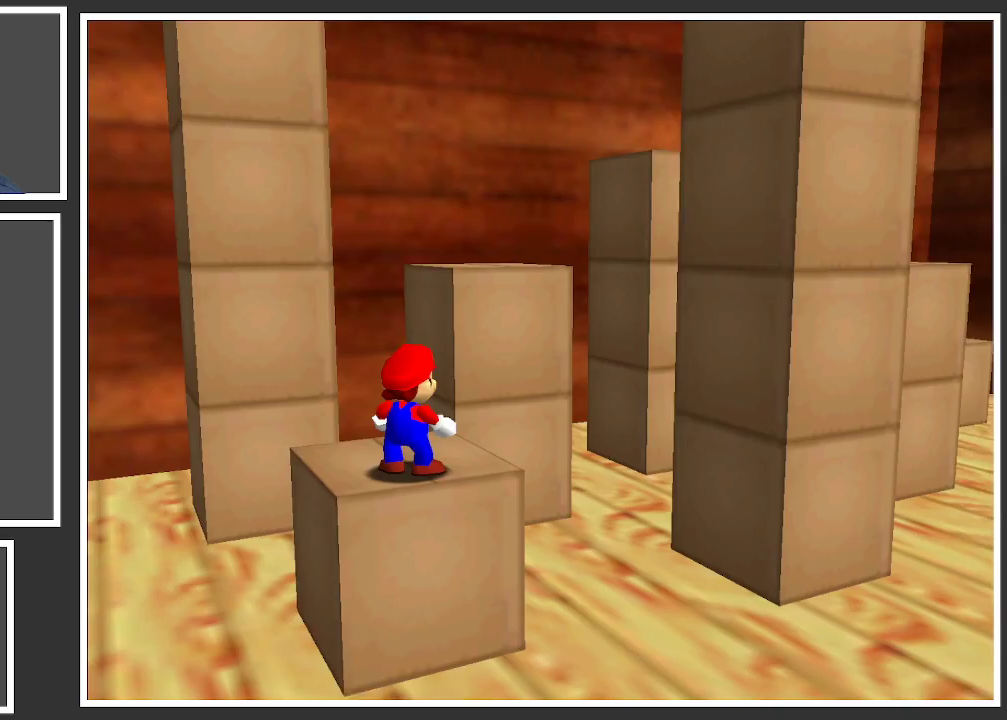
{"buttons": ["Y"], "left_stick": "up", "right_stick": "center", "events": [[467, "left_stick", "up"], [483, "Y", "down"]]}
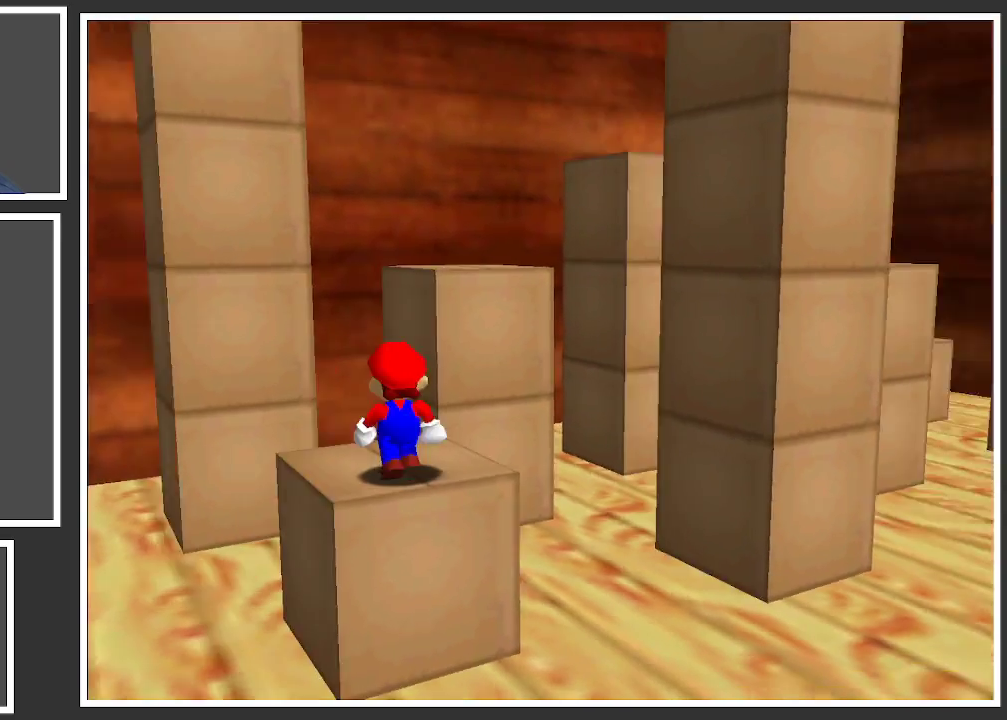
{"buttons": ["A"], "left_stick": "up-left", "right_stick": "center", "events": [[83, "Y", "up"], [367, "A", "down"], [417, "left_stick", "up-left"]]}
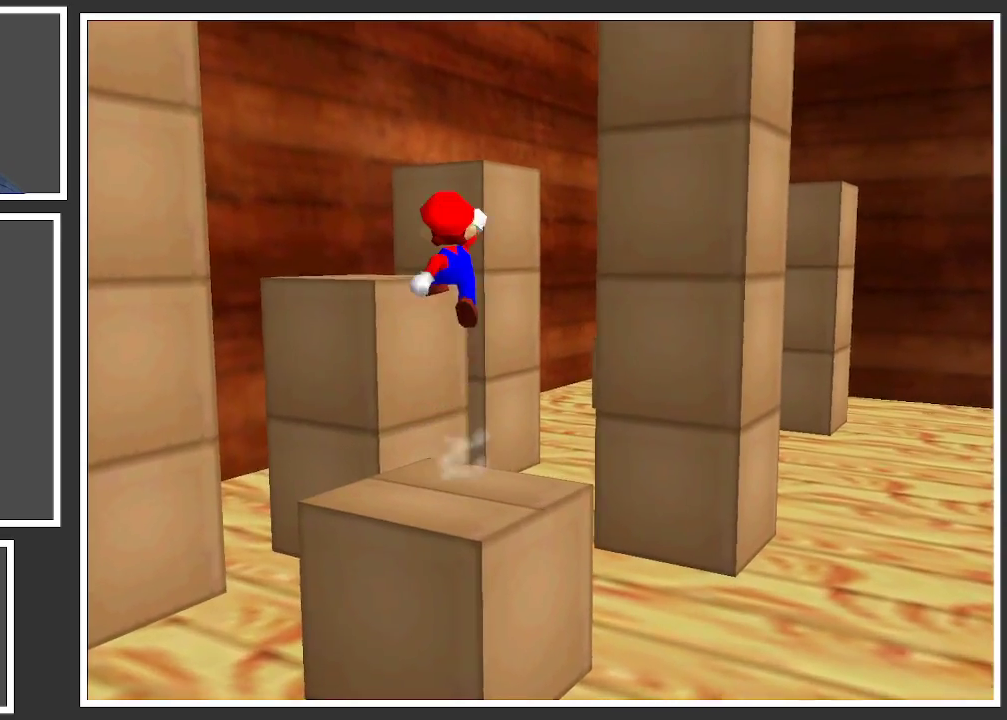
{"buttons": [], "left_stick": "center", "right_stick": "center", "events": [[333, "A", "up"], [467, "left_stick", "center"]]}
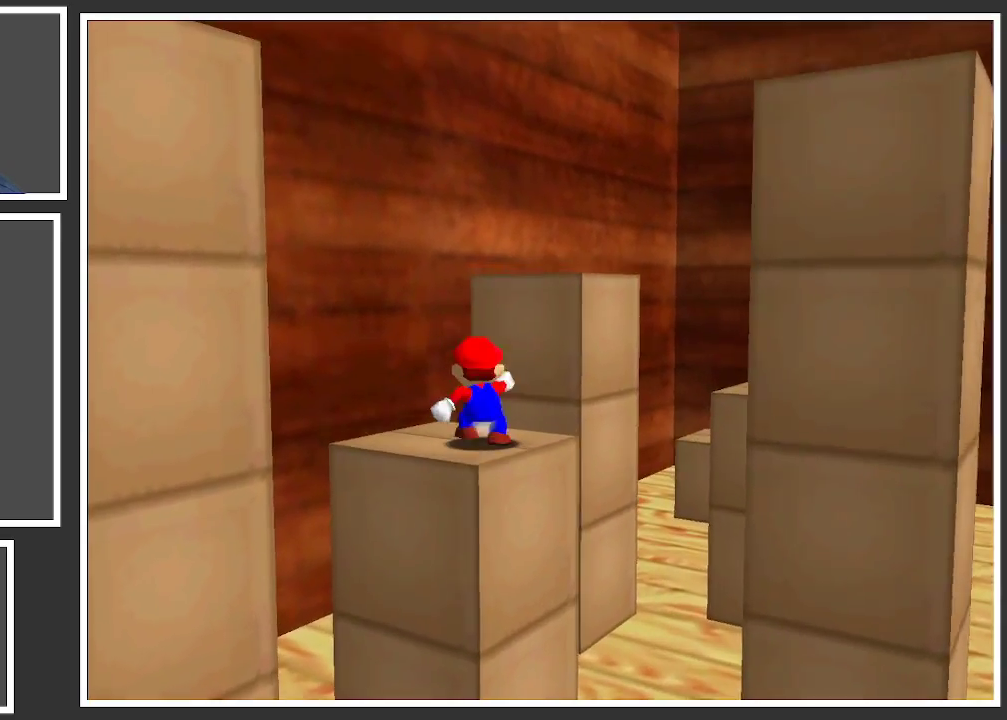
{"buttons": [], "left_stick": "up", "right_stick": "center", "events": [[383, "left_stick", "up"]]}
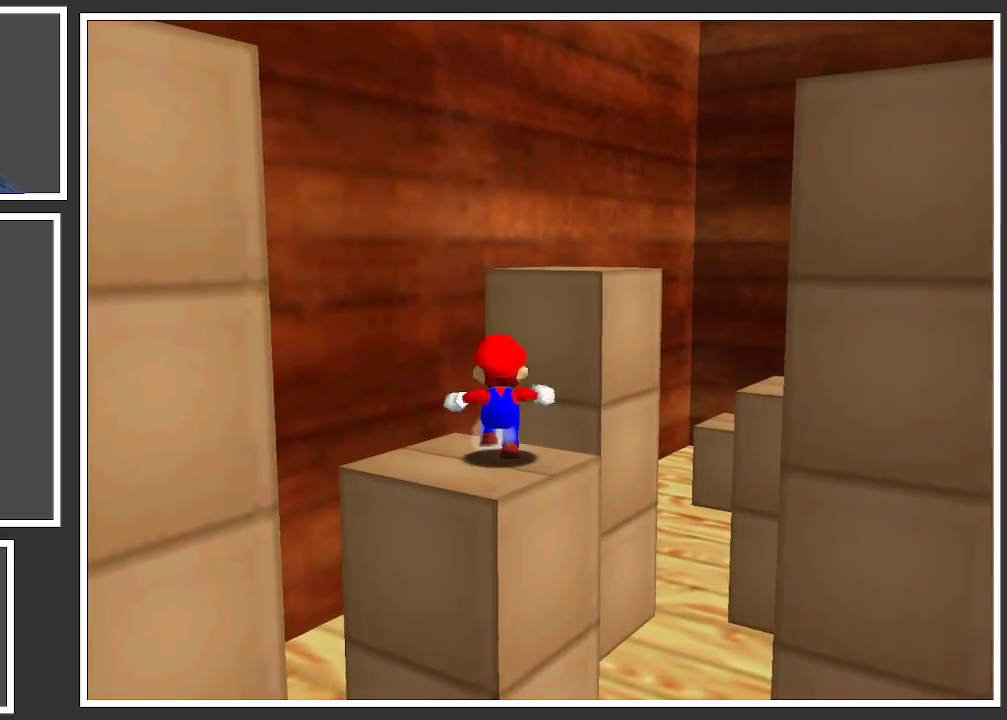
{"buttons": ["A"], "left_stick": "up-right", "right_stick": "center", "events": [[200, "A", "down"], [200, "left_stick", "up-right"]]}
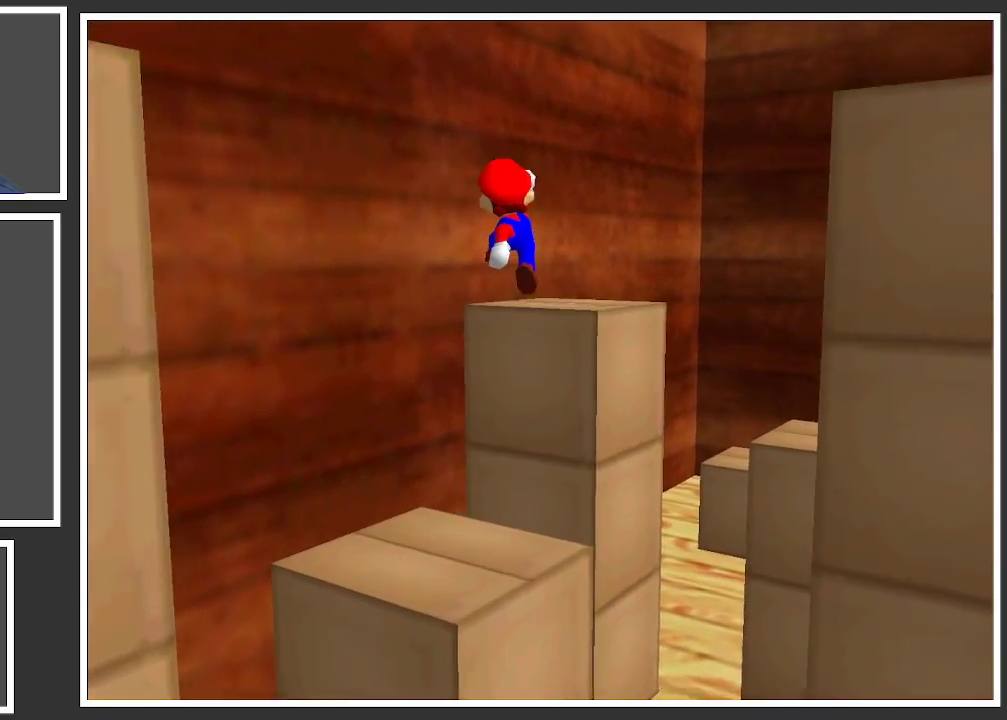
{"buttons": [], "left_stick": "center", "right_stick": "center", "events": [[150, "A", "up"], [300, "left_stick", "center"]]}
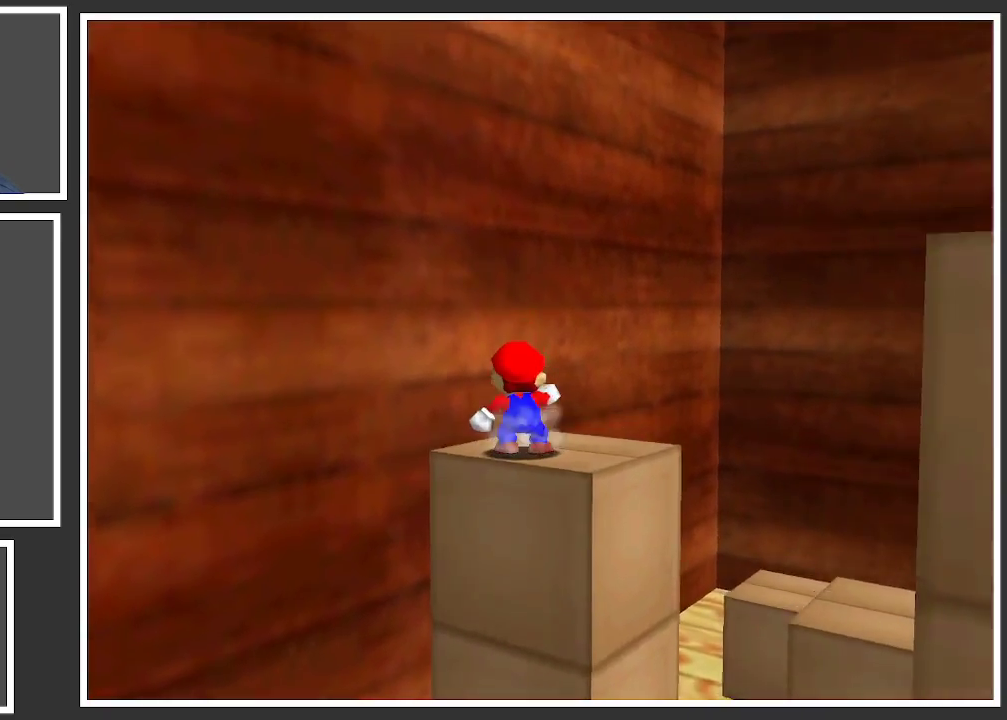
{"buttons": ["Y"], "left_stick": "center", "right_stick": "center", "events": [[67, "Y", "down"], [217, "Y", "up"], [300, "Y", "down"], [417, "Y", "up"], [500, "Y", "down"]]}
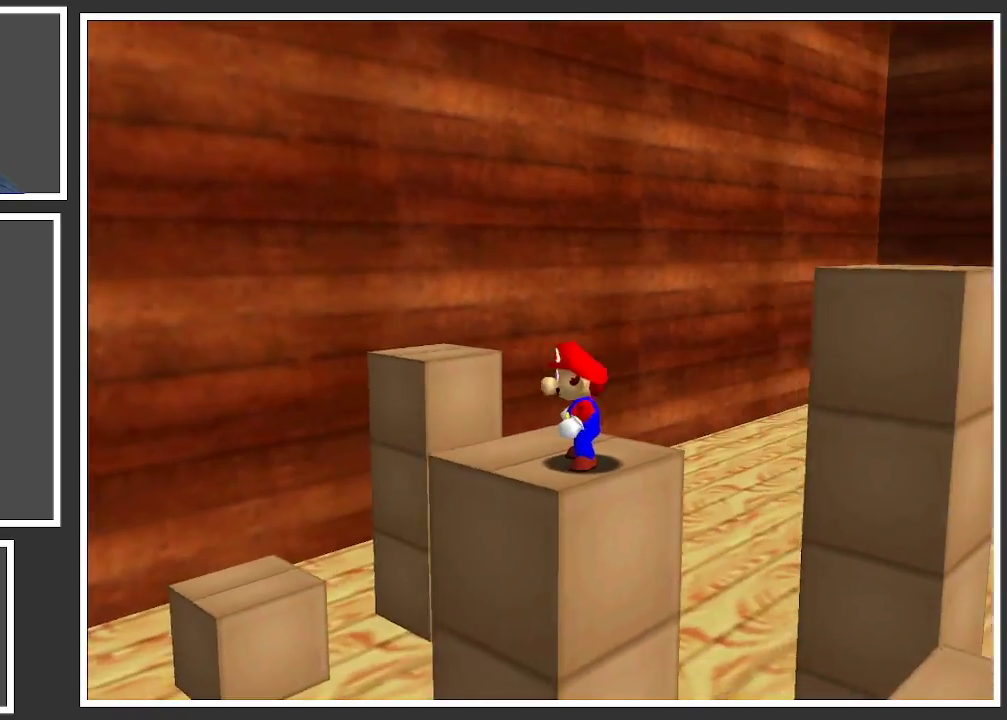
{"buttons": ["Y"], "left_stick": "center", "right_stick": "center", "events": [[117, "Y", "up"], [417, "Y", "down"]]}
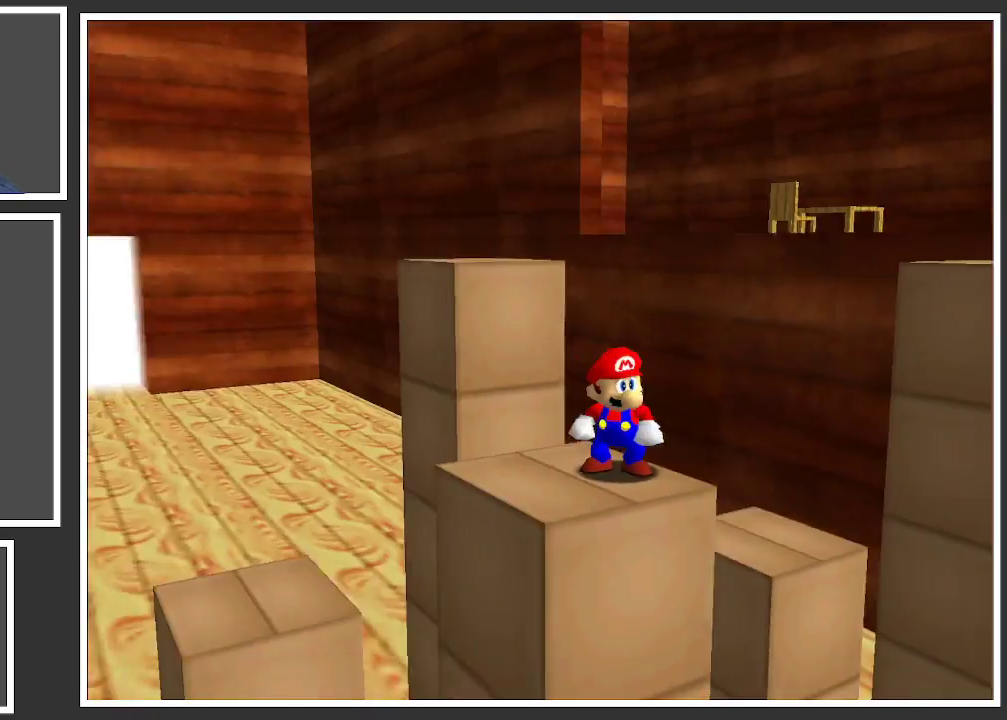
{"buttons": [], "left_stick": "up-left", "right_stick": "center", "events": [[33, "Y", "up"], [133, "left_stick", "left"], [383, "left_stick", "up-left"]]}
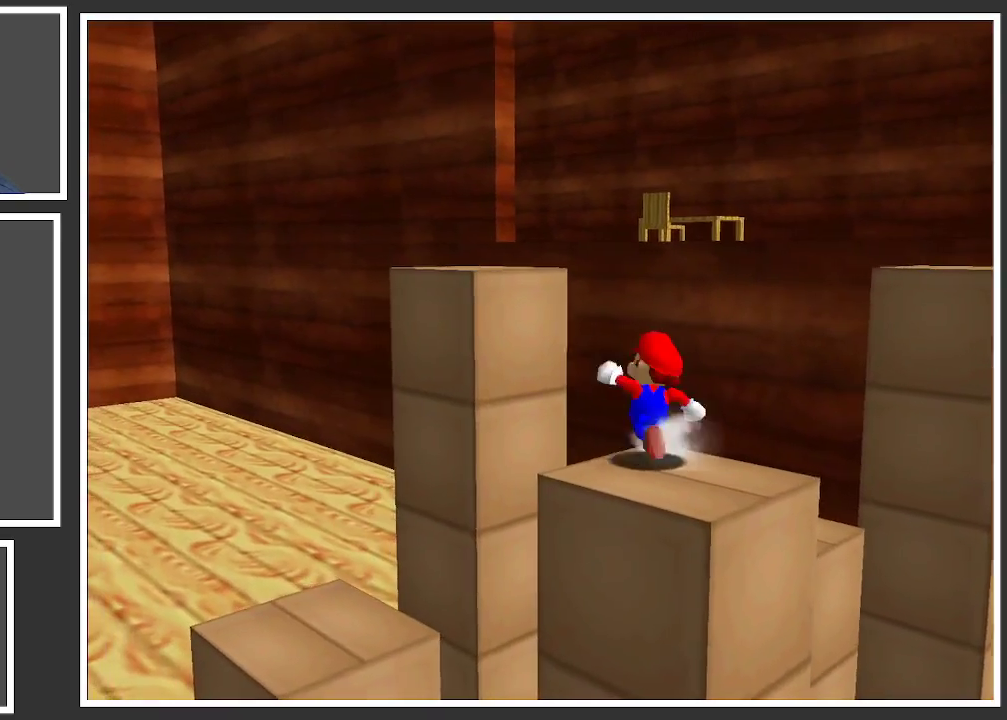
{"buttons": ["A"], "left_stick": "up-left", "right_stick": "center", "events": [[167, "A", "down"]]}
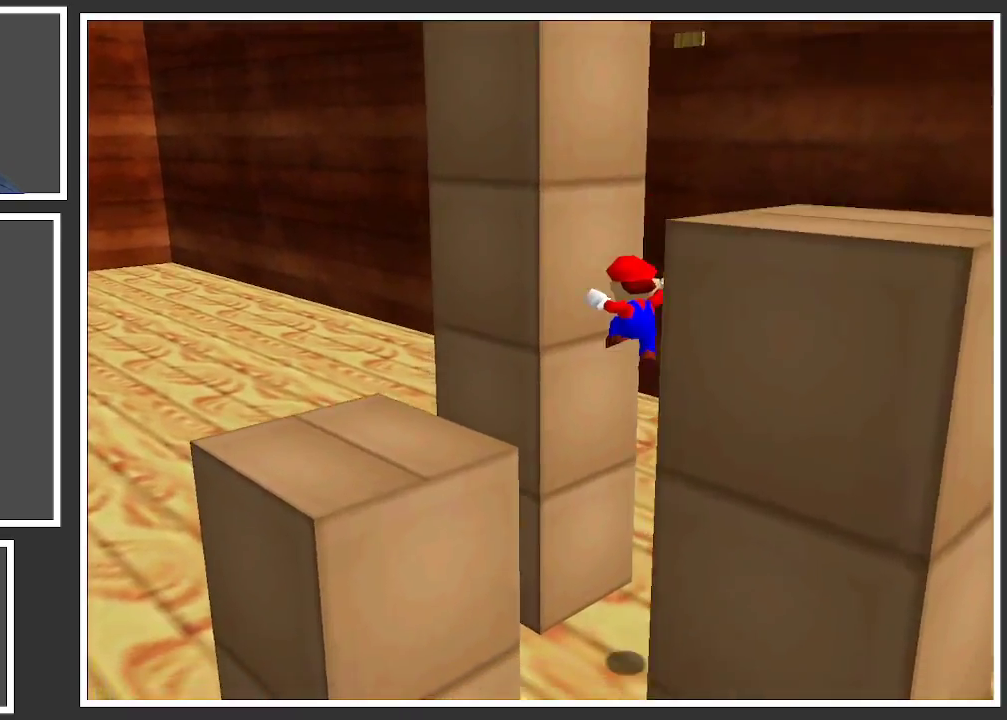
{"buttons": [], "left_stick": "down-left", "right_stick": "center", "events": [[17, "A", "up"], [133, "A", "down"], [300, "left_stick", "down-left"], [450, "A", "up"]]}
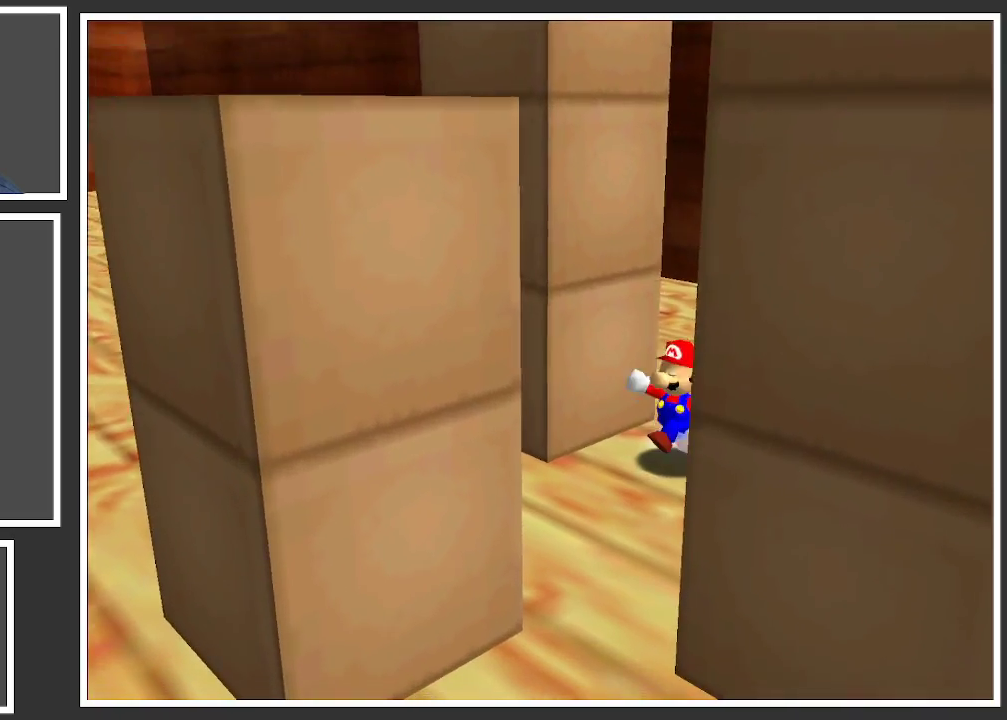
{"buttons": ["Y"], "left_stick": "down", "right_stick": "center", "events": [[67, "left_stick", "down"], [183, "Y", "down"], [333, "Y", "up"], [483, "Y", "down"]]}
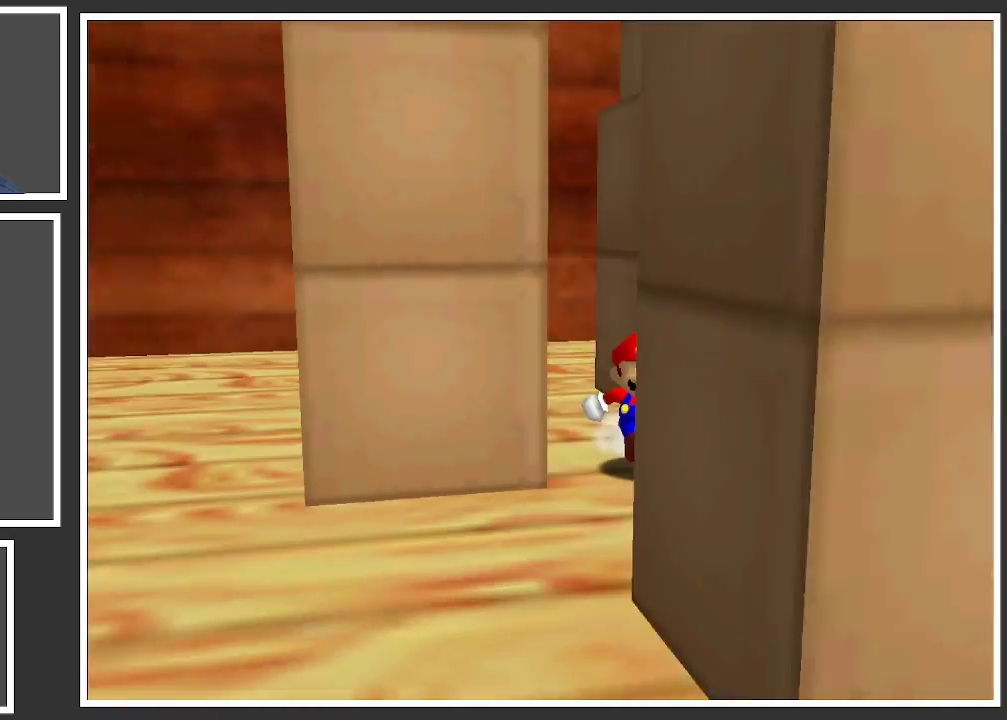
{"buttons": [], "left_stick": "down", "right_stick": "center", "events": [[117, "Y", "up"], [133, "left_stick", "down-right"], [300, "left_stick", "down"]]}
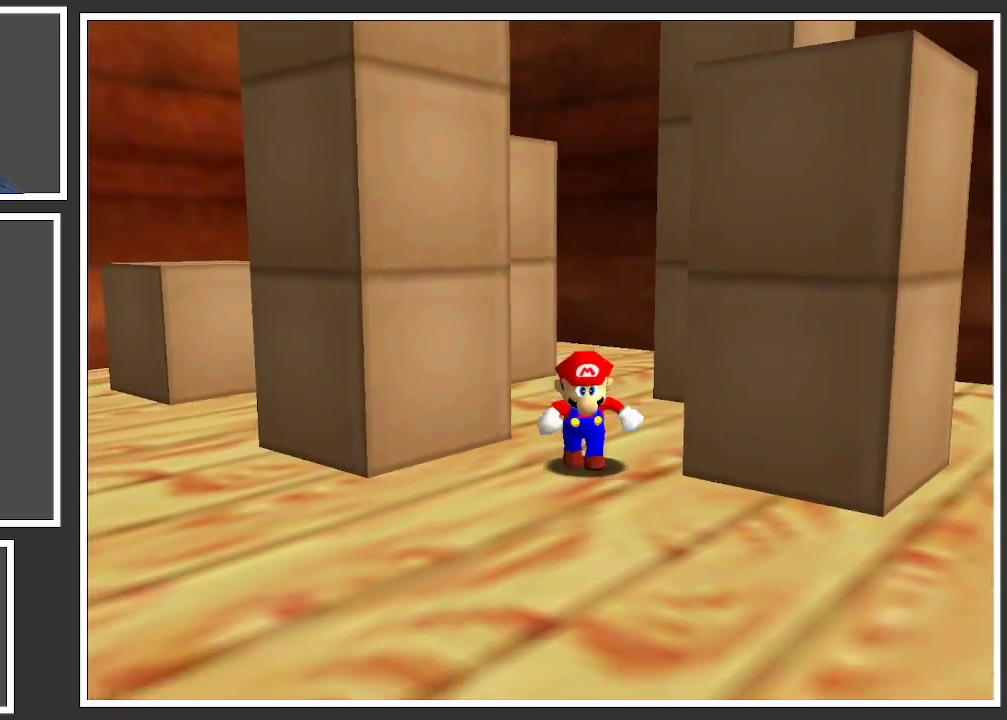
{"buttons": ["A"], "left_stick": "down-right", "right_stick": "center", "events": [[83, "left_stick", "up-right"], [167, "A", "down"], [367, "left_stick", "down-right"]]}
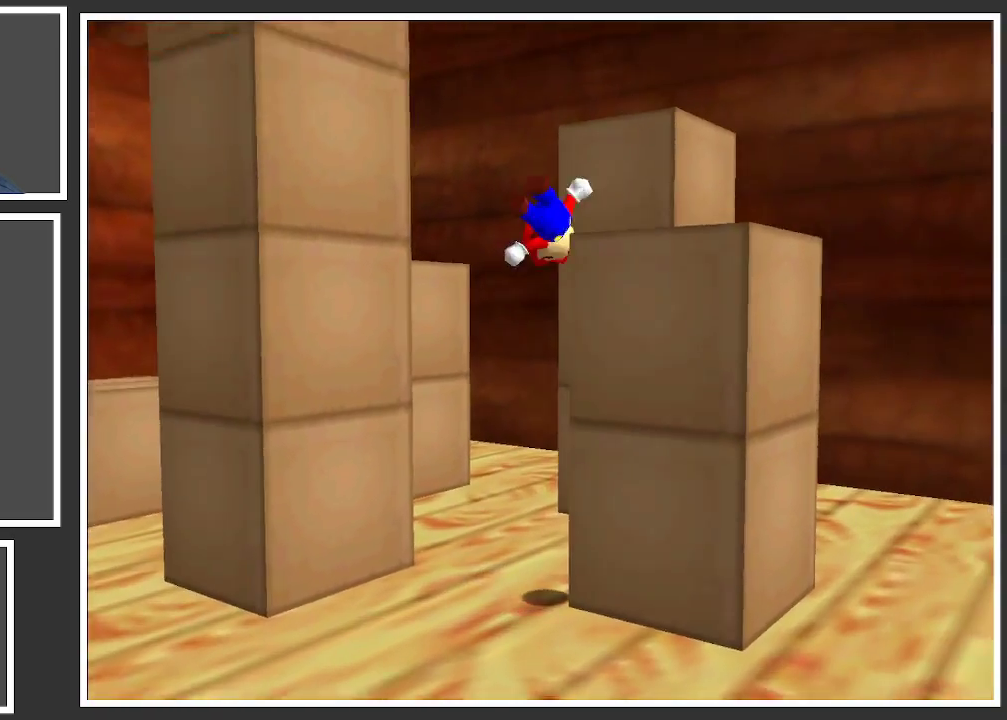
{"buttons": [], "left_stick": "center", "right_stick": "center", "events": [[133, "A", "up"], [500, "left_stick", "center"]]}
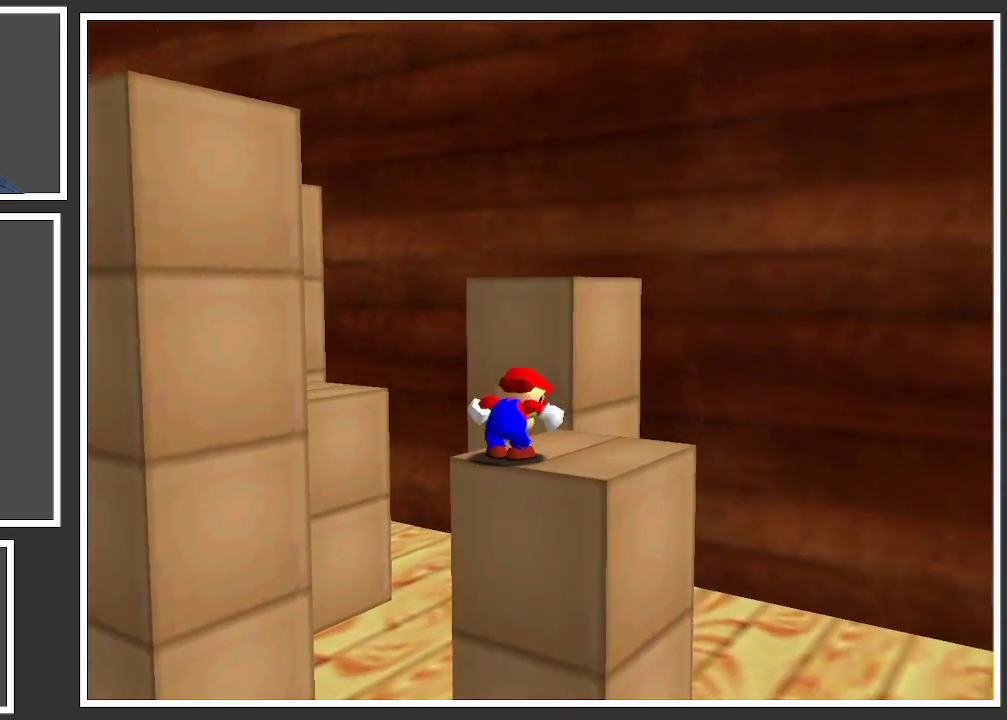
{"buttons": [], "left_stick": "up", "right_stick": "center", "events": [[250, "left_stick", "up"]]}
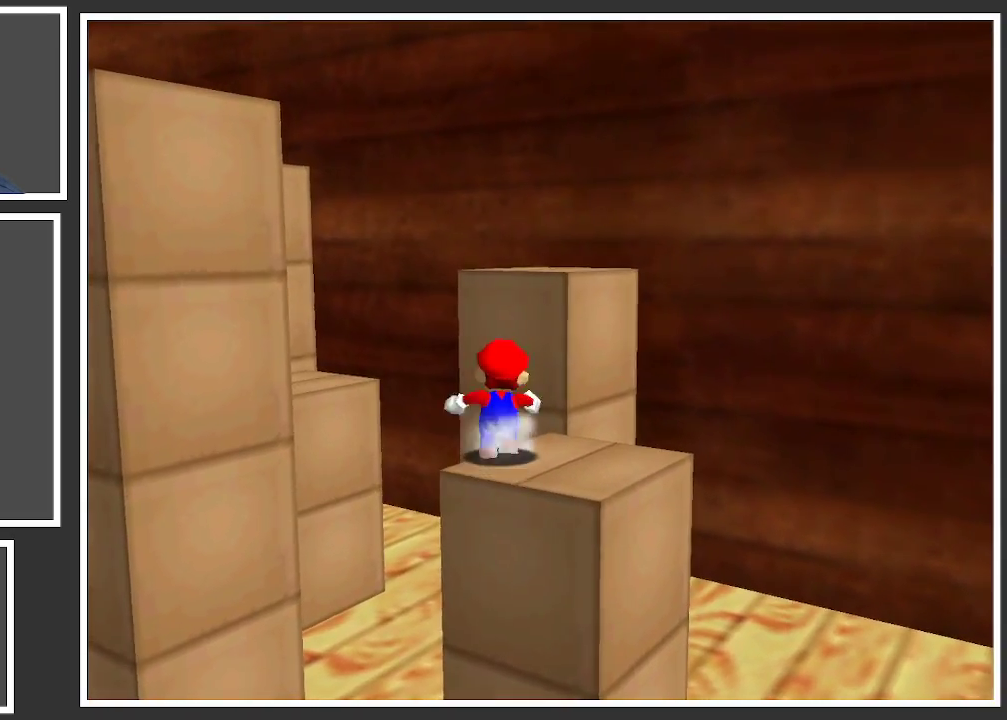
{"buttons": ["A"], "left_stick": "up-left", "right_stick": "center", "events": [[50, "A", "down"], [250, "left_stick", "up-left"]]}
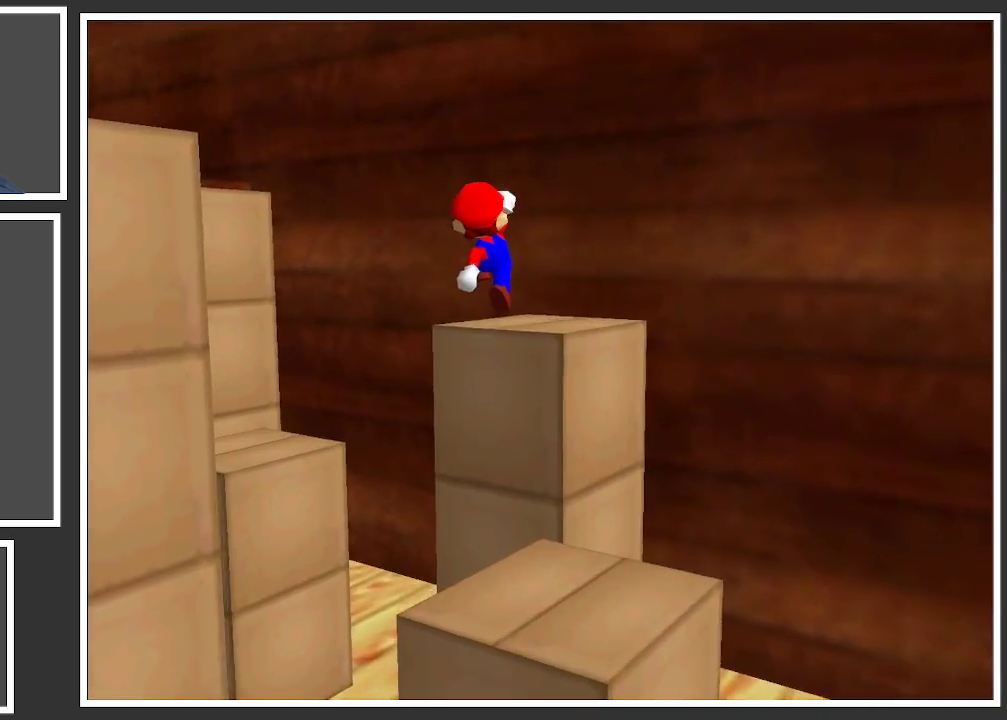
{"buttons": [], "left_stick": "center", "right_stick": "center", "events": [[17, "left_stick", "up"], [83, "A", "up"], [300, "left_stick", "center"]]}
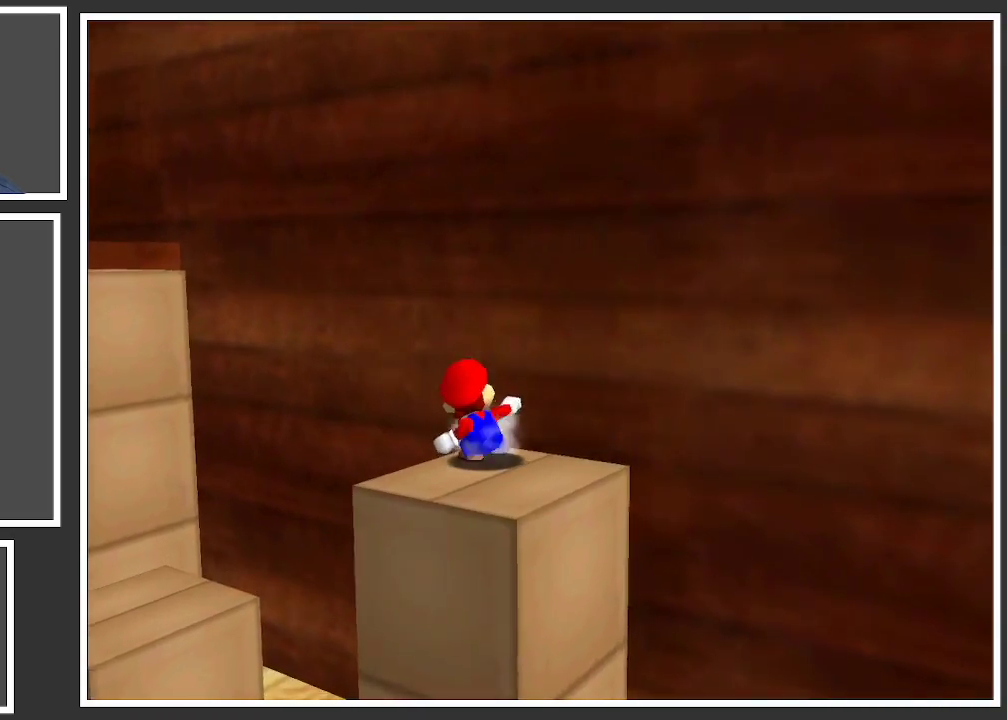
{"buttons": [], "left_stick": "center", "right_stick": "center", "events": [[83, "B", "down"], [200, "B", "up"], [267, "B", "down"], [367, "B", "up"]]}
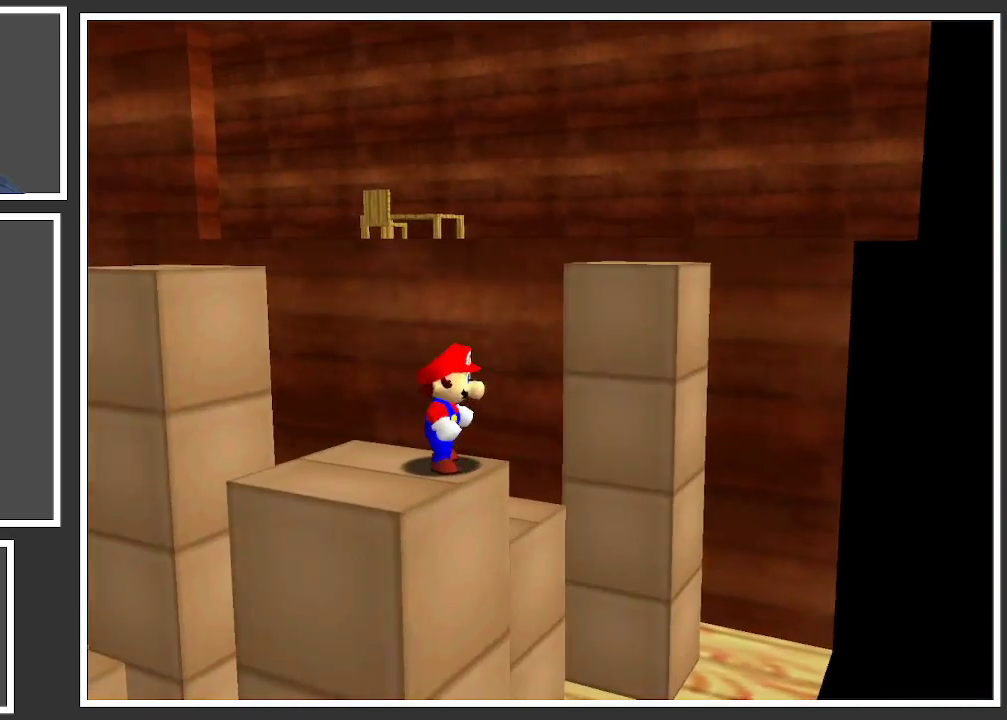
{"buttons": [], "left_stick": "center", "right_stick": "center", "events": [[117, "left_stick", "left"], [333, "left_stick", "center"]]}
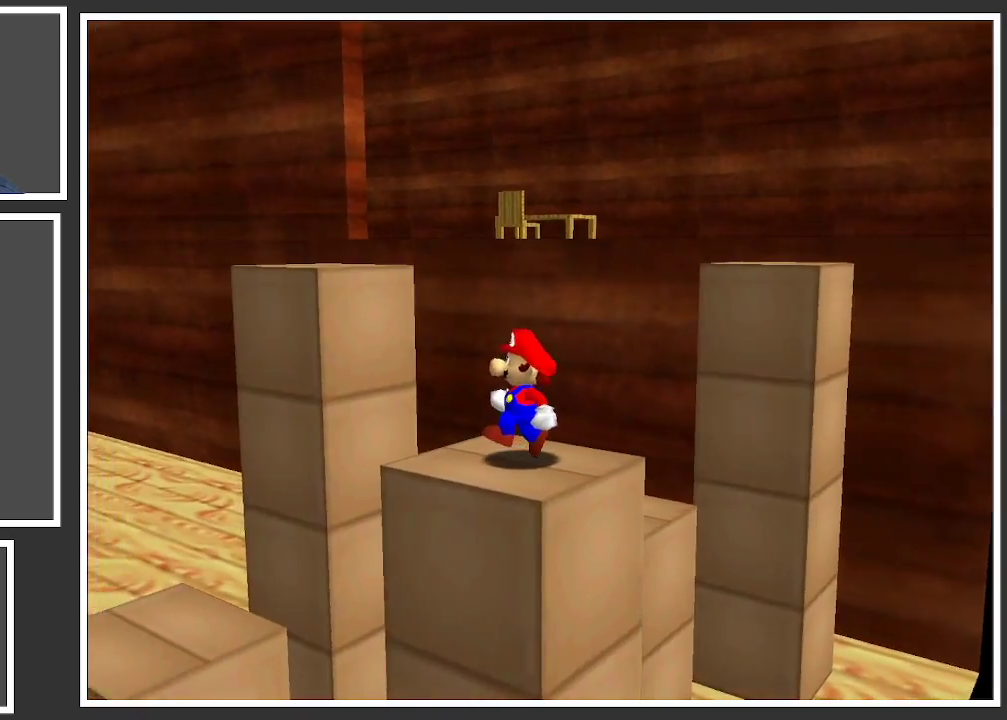
{"buttons": [], "left_stick": "center", "right_stick": "center", "events": [[50, "Y", "down"], [167, "Y", "up"]]}
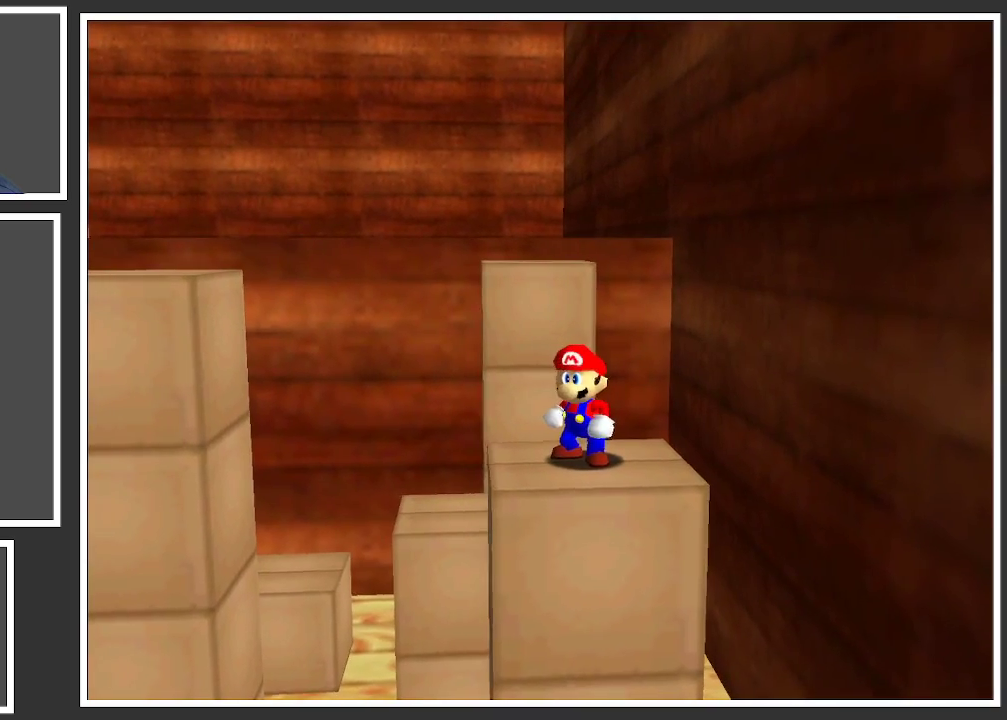
{"buttons": [], "left_stick": "center", "right_stick": "center", "events": [[33, "left_stick", "down"], [200, "left_stick", "center"]]}